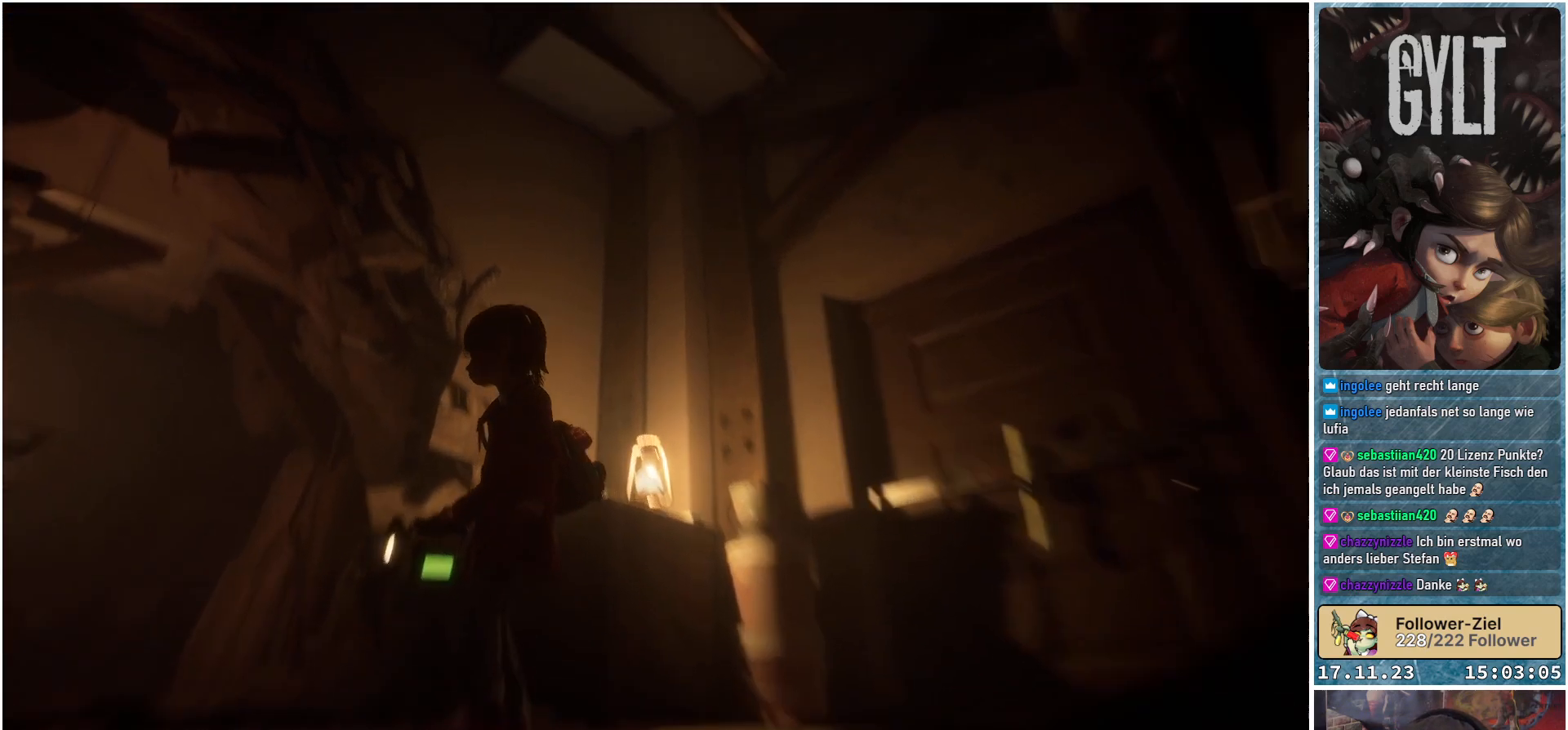
Gameplay with a controller (Xbox layout); each line is a JSON object with the inputs held at the frame after it. "events" lists button and stick changes between this image and that frame as [ms after this image, input, new state], when the widget could be followed in between.
{"buttons": [], "left_stick": "center", "right_stick": "up-right", "events": [[50, "right_stick", "up-right"], [250, "right_stick", "center"], [350, "right_stick", "up-right"]]}
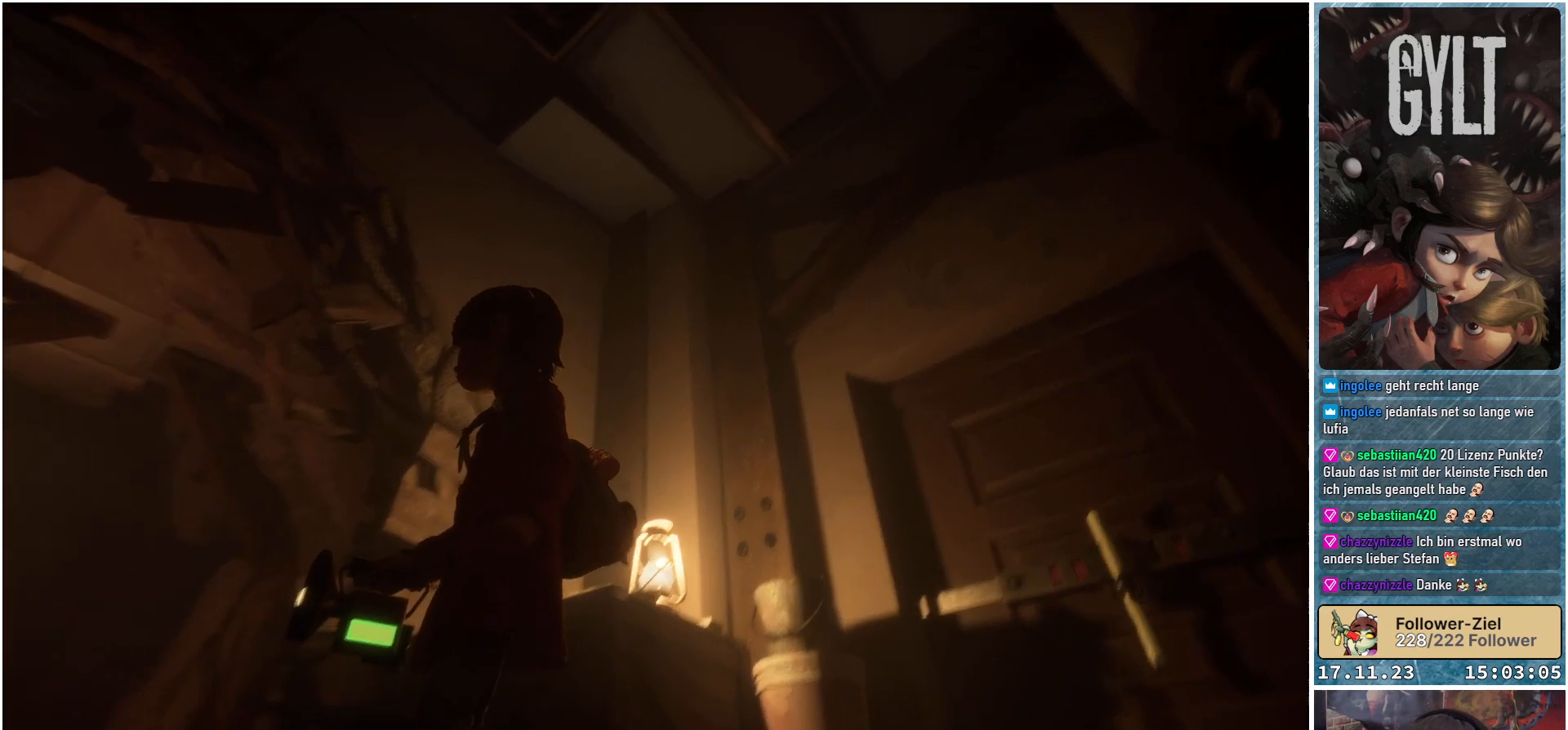
{"buttons": [], "left_stick": "center", "right_stick": "center", "events": [[200, "right_stick", "center"]]}
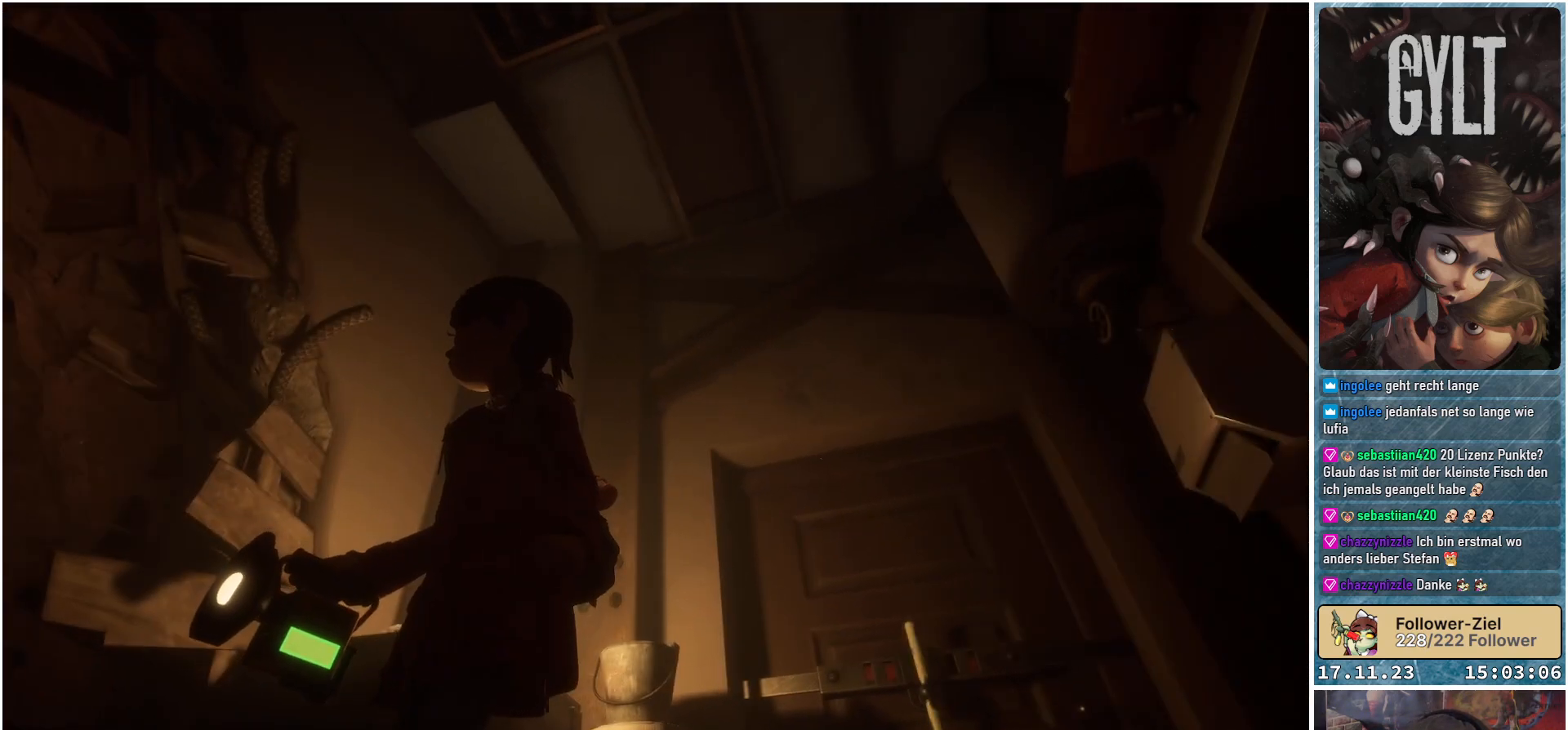
{"buttons": [], "left_stick": "center", "right_stick": "down-right", "events": [[17, "right_stick", "down-right"]]}
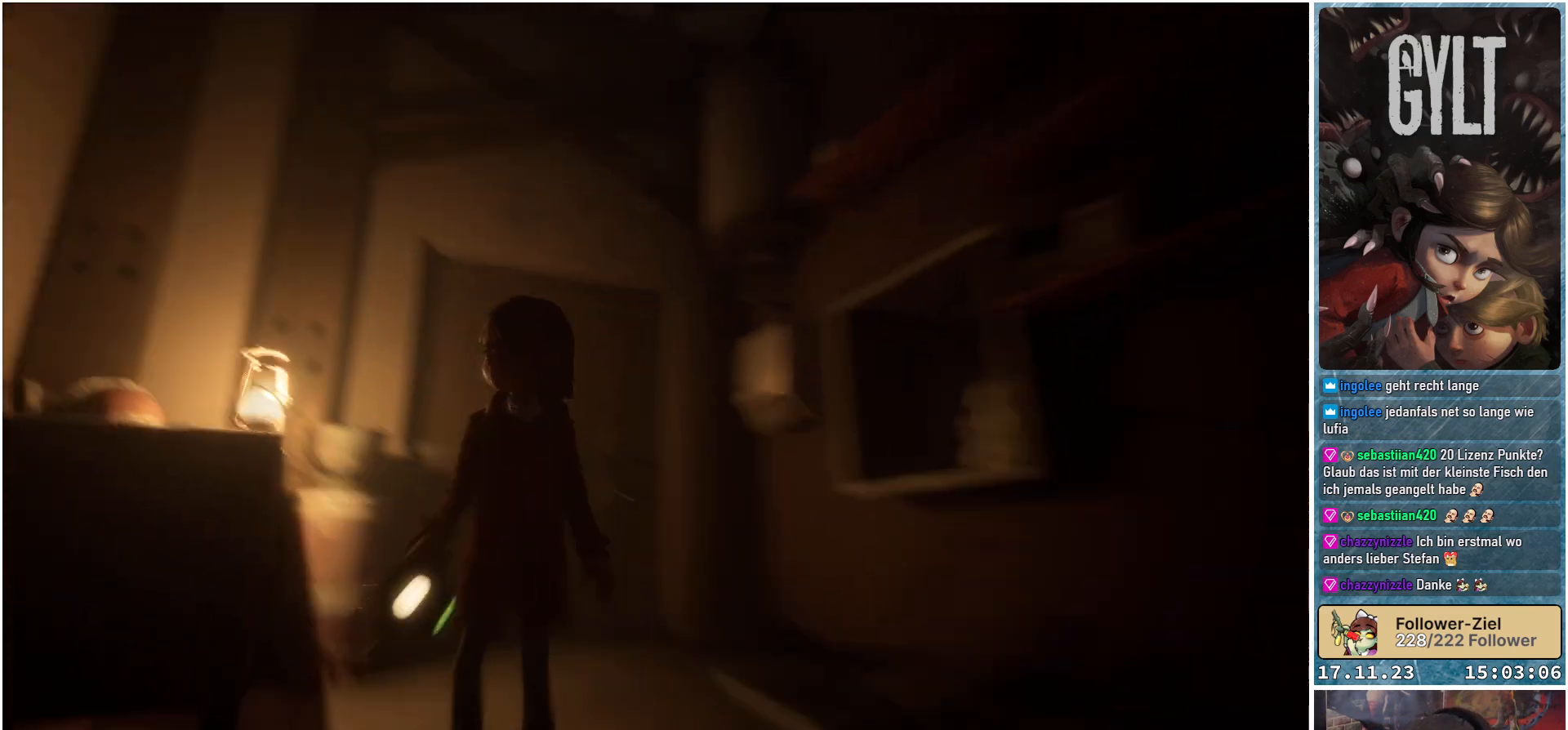
{"buttons": [], "left_stick": "up-left", "right_stick": "down-right", "events": [[33, "left_stick", "up-left"]]}
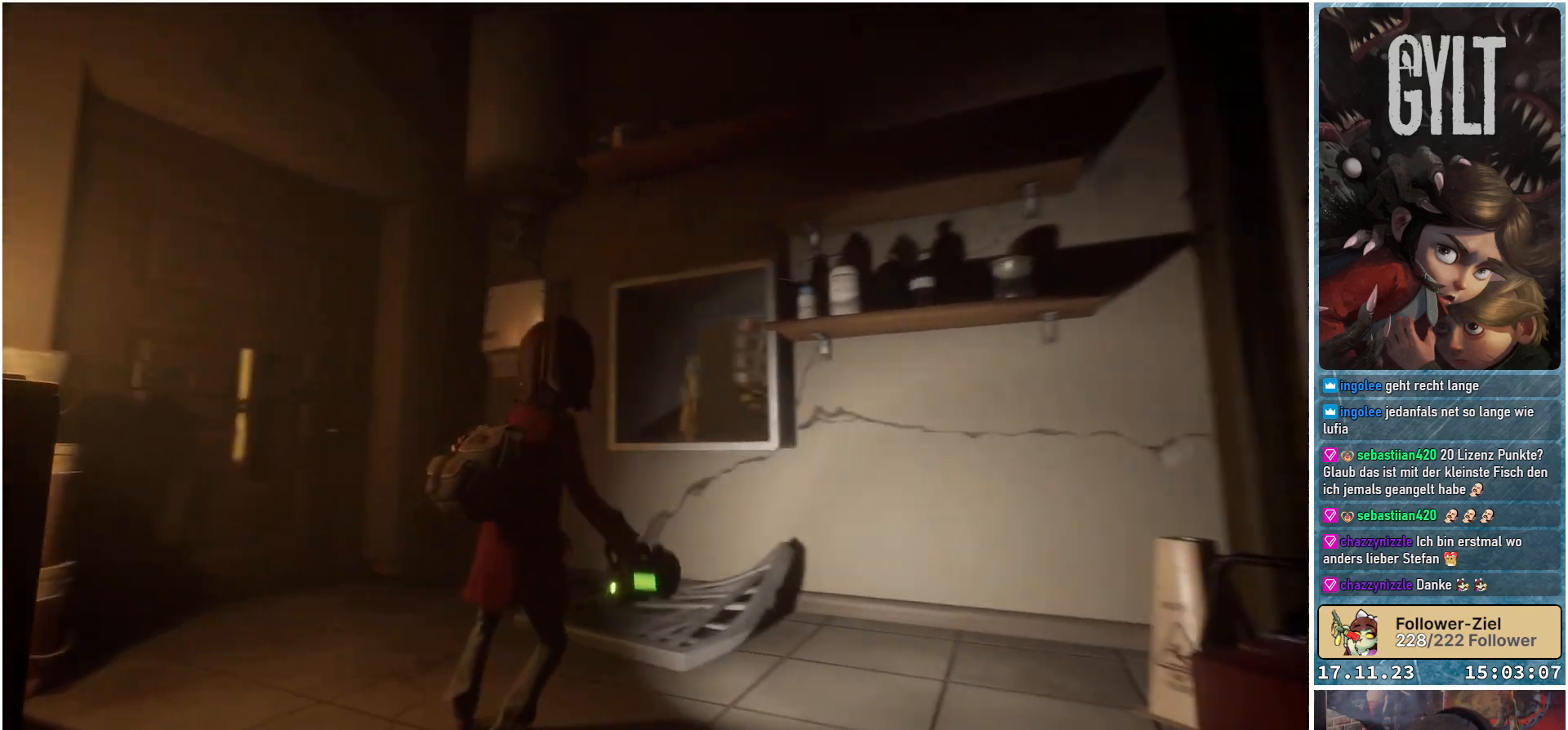
{"buttons": [], "left_stick": "up-left", "right_stick": "left", "events": [[117, "right_stick", "center"], [500, "right_stick", "left"]]}
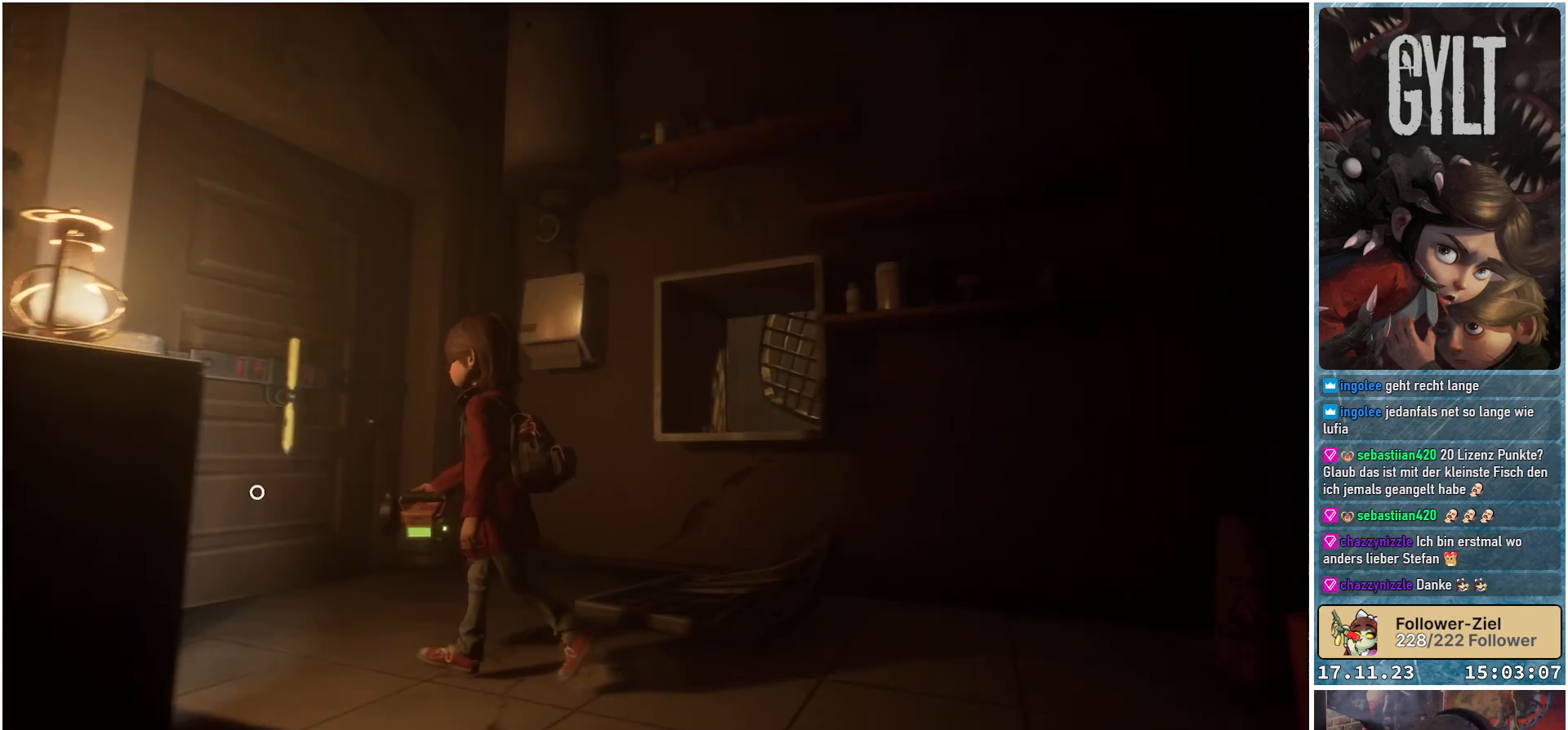
{"buttons": [], "left_stick": "up", "right_stick": "center", "events": [[50, "right_stick", "down-left"], [250, "left_stick", "up"], [433, "right_stick", "center"]]}
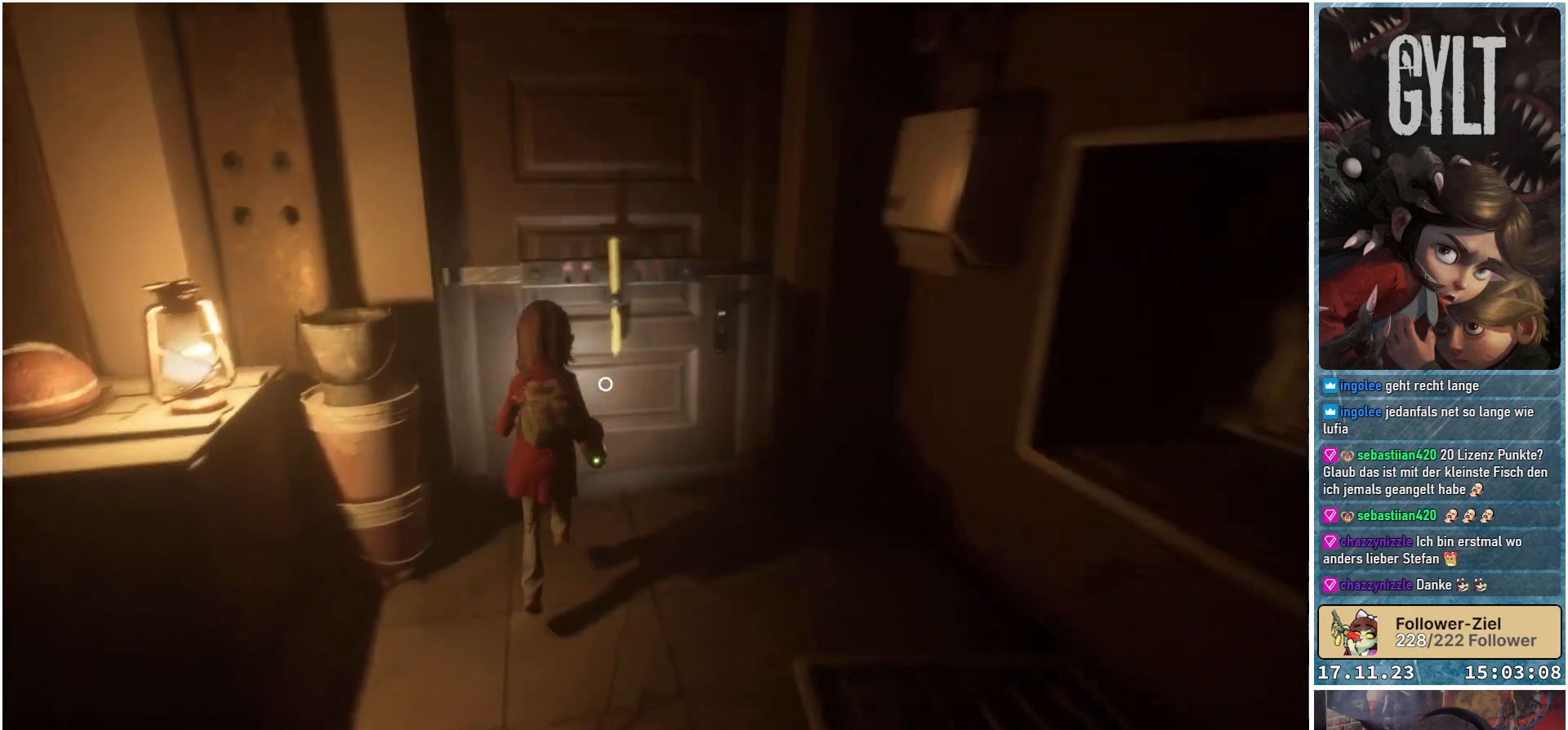
{"buttons": [], "left_stick": "center", "right_stick": "center", "events": [[283, "left_stick", "center"], [300, "A", "down"], [383, "A", "up"]]}
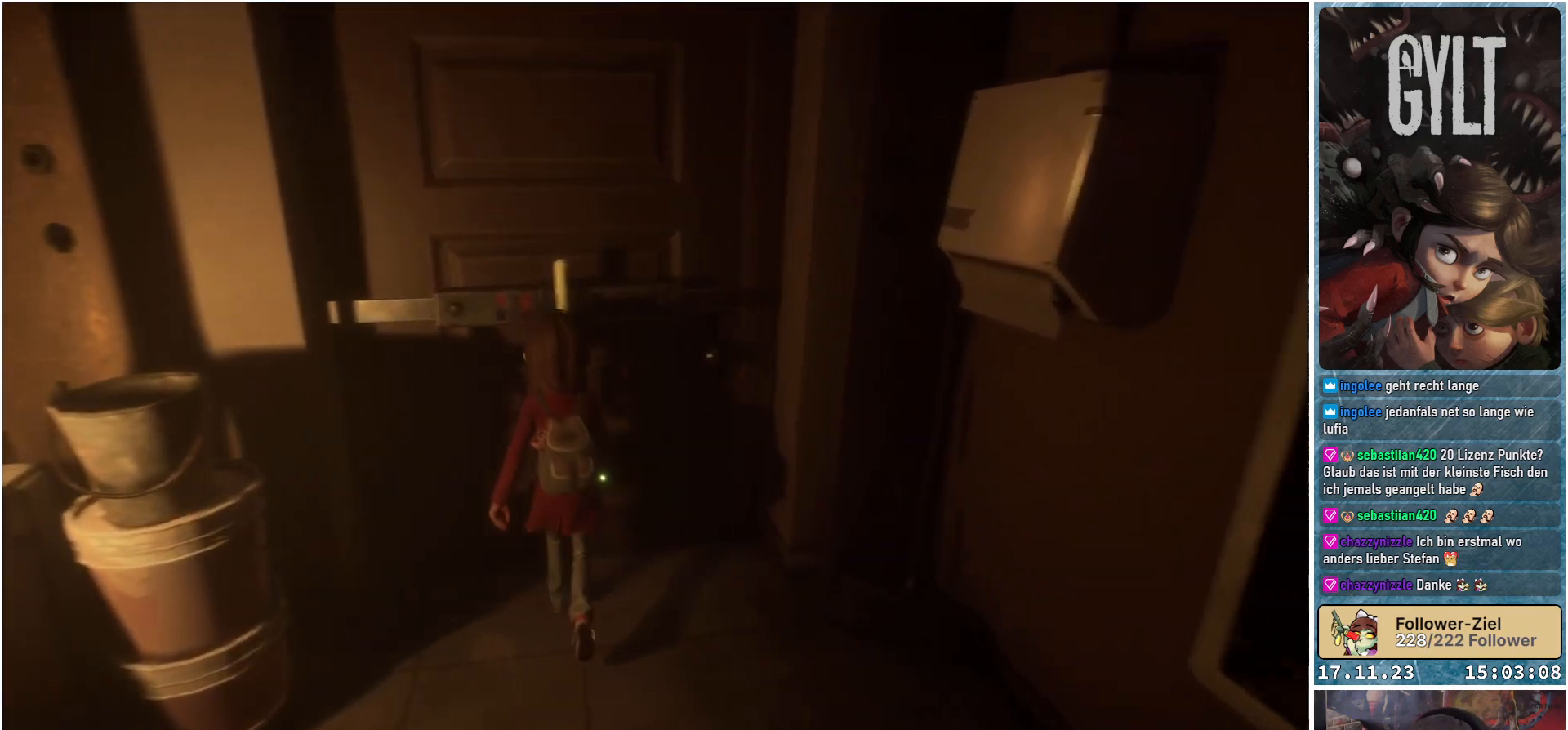
{"buttons": [], "left_stick": "center", "right_stick": "center", "events": []}
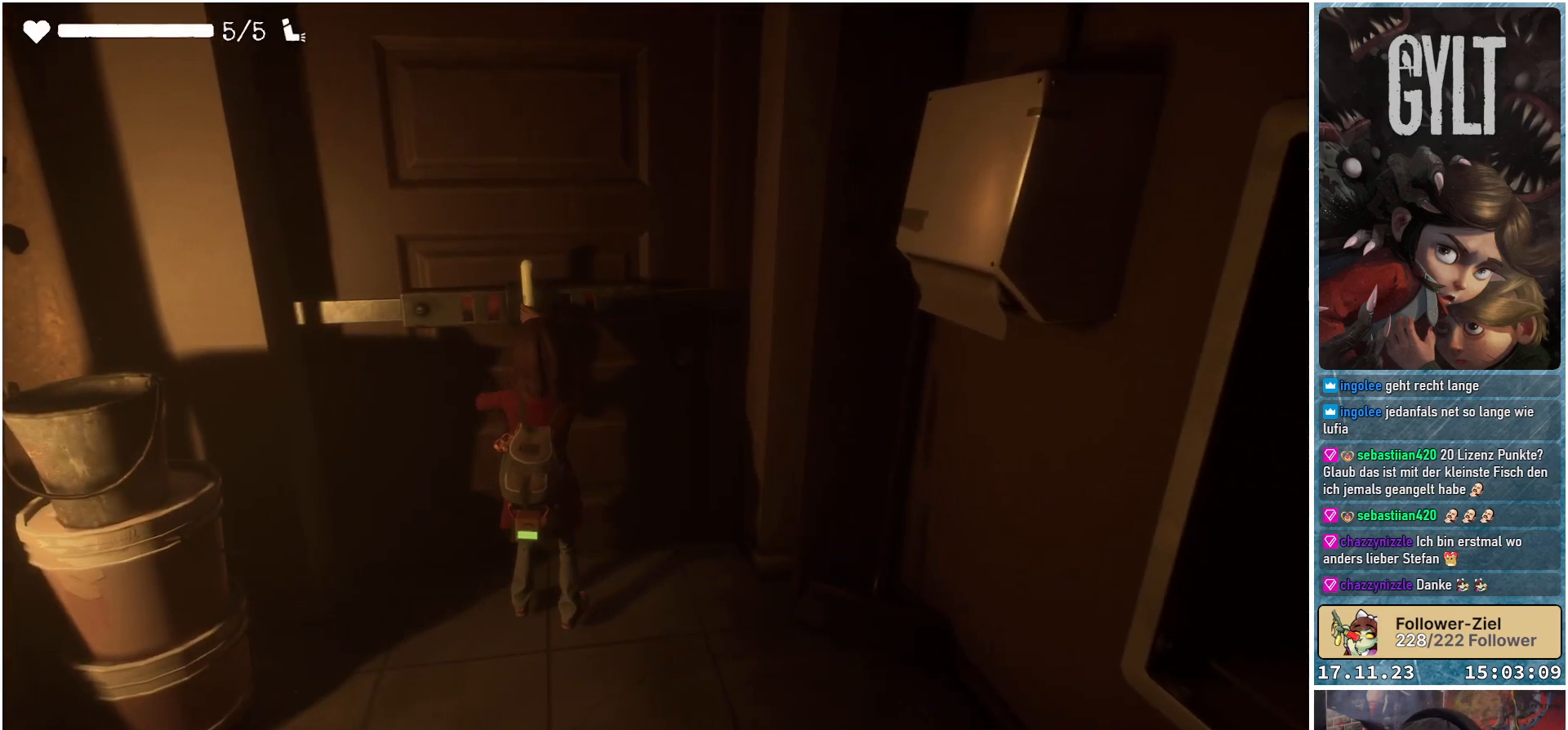
{"buttons": [], "left_stick": "center", "right_stick": "center", "events": []}
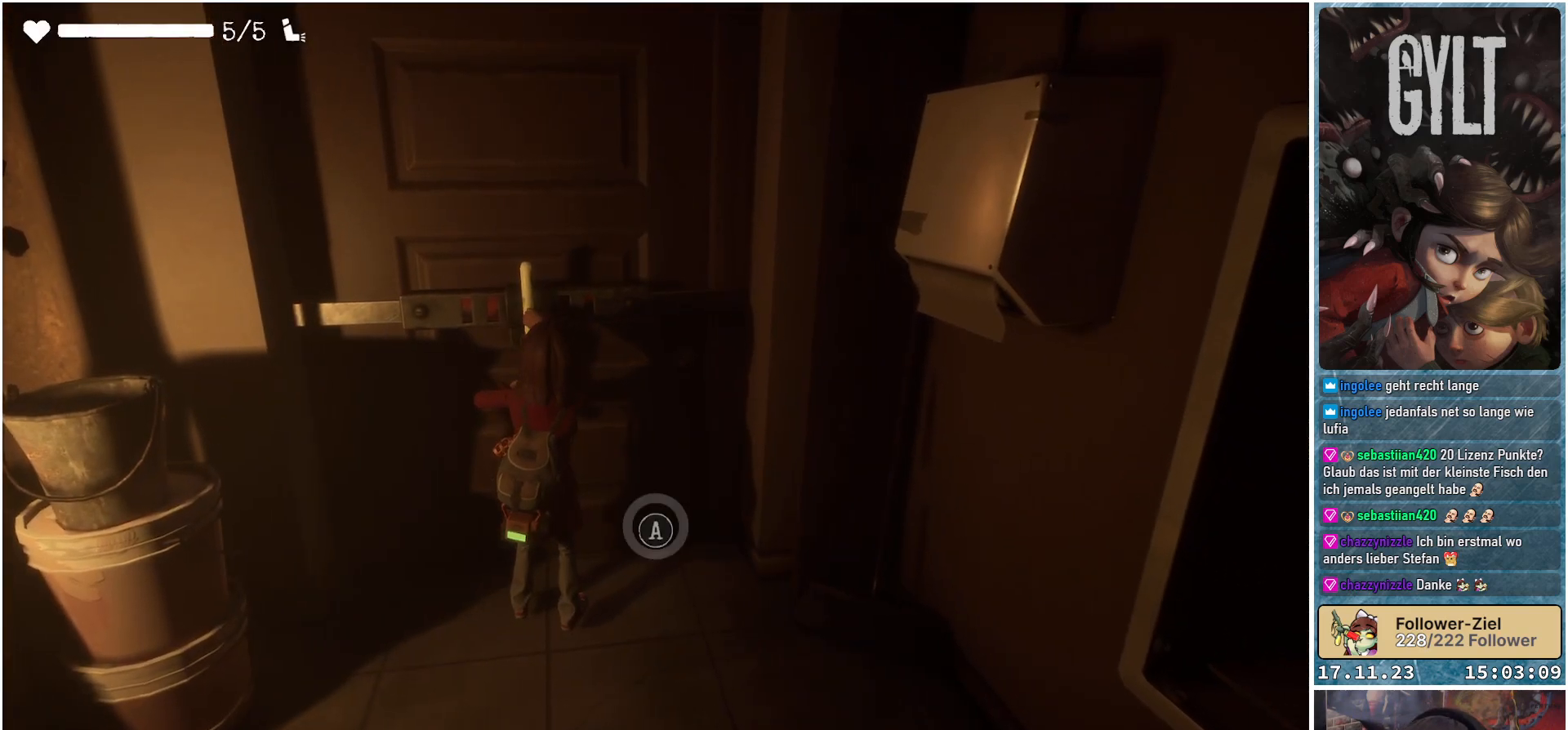
{"buttons": [], "left_stick": "center", "right_stick": "center", "events": [[100, "A", "down"], [183, "A", "up"]]}
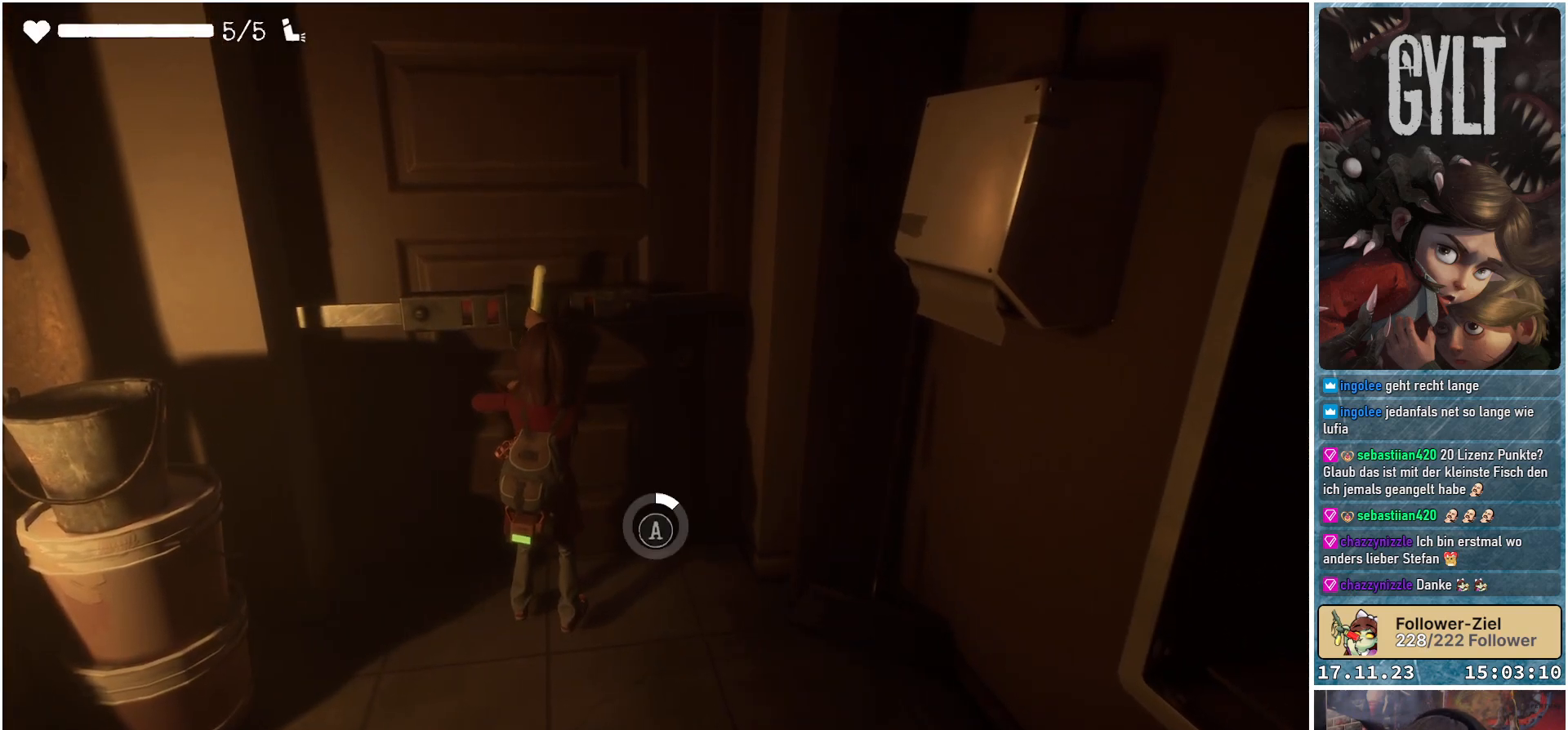
{"buttons": [], "left_stick": "center", "right_stick": "center", "events": [[83, "A", "down"], [200, "A", "up"]]}
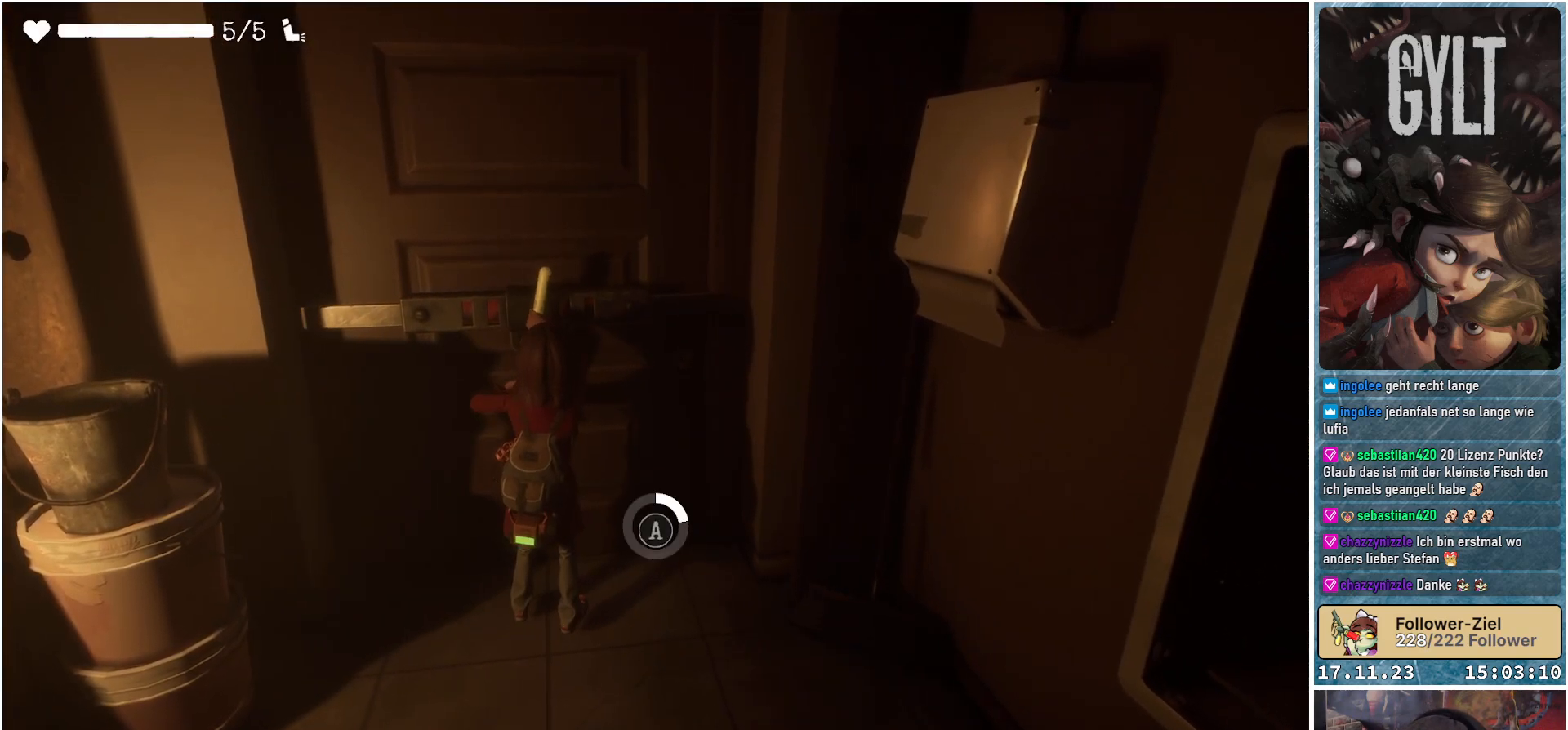
{"buttons": ["A"], "left_stick": "center", "right_stick": "center", "events": [[50, "A", "down"], [150, "A", "up"], [483, "A", "down"]]}
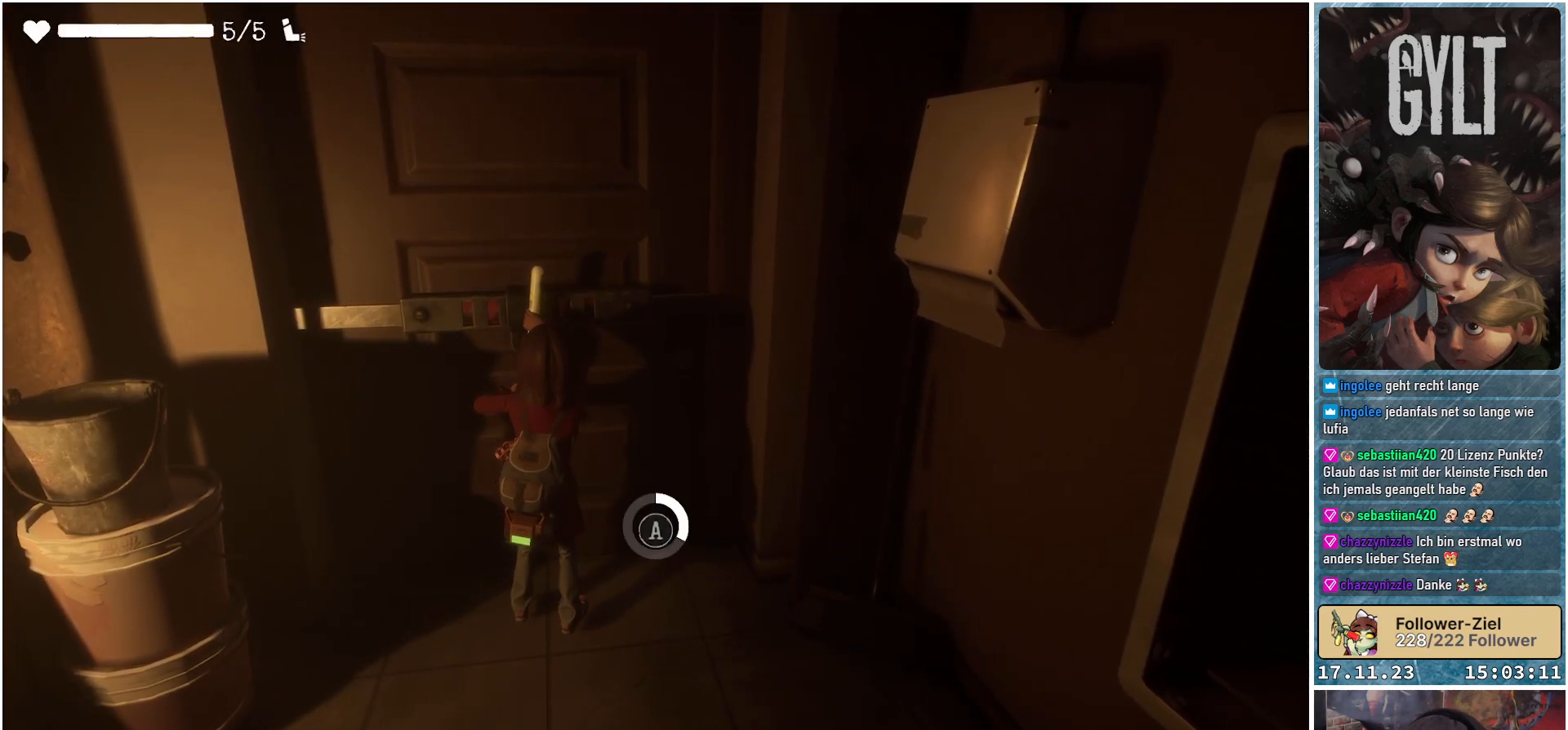
{"buttons": ["A"], "left_stick": "center", "right_stick": "center", "events": [[83, "A", "up"], [450, "A", "down"]]}
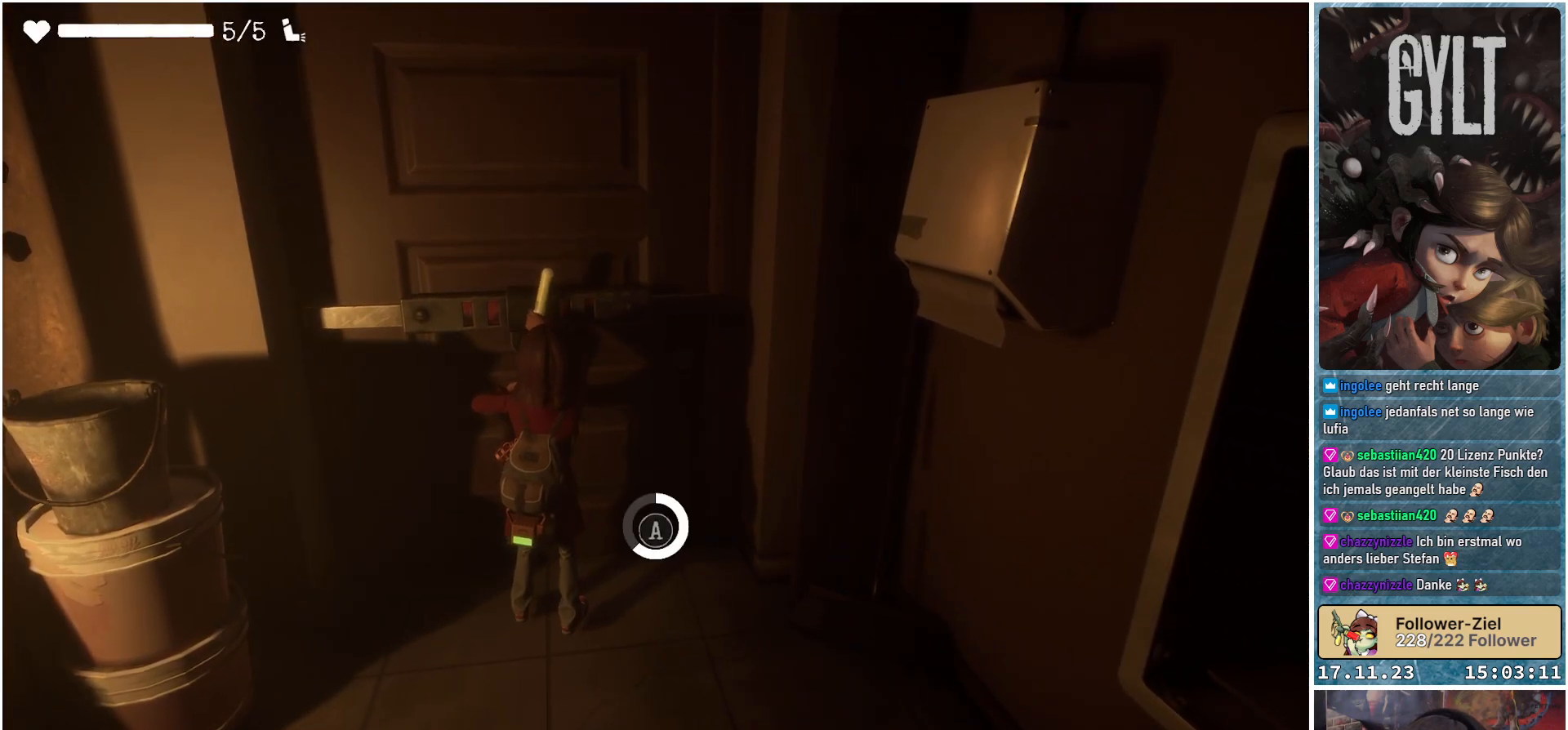
{"buttons": [], "left_stick": "center", "right_stick": "center", "events": [[50, "A", "up"], [383, "A", "down"], [483, "A", "up"]]}
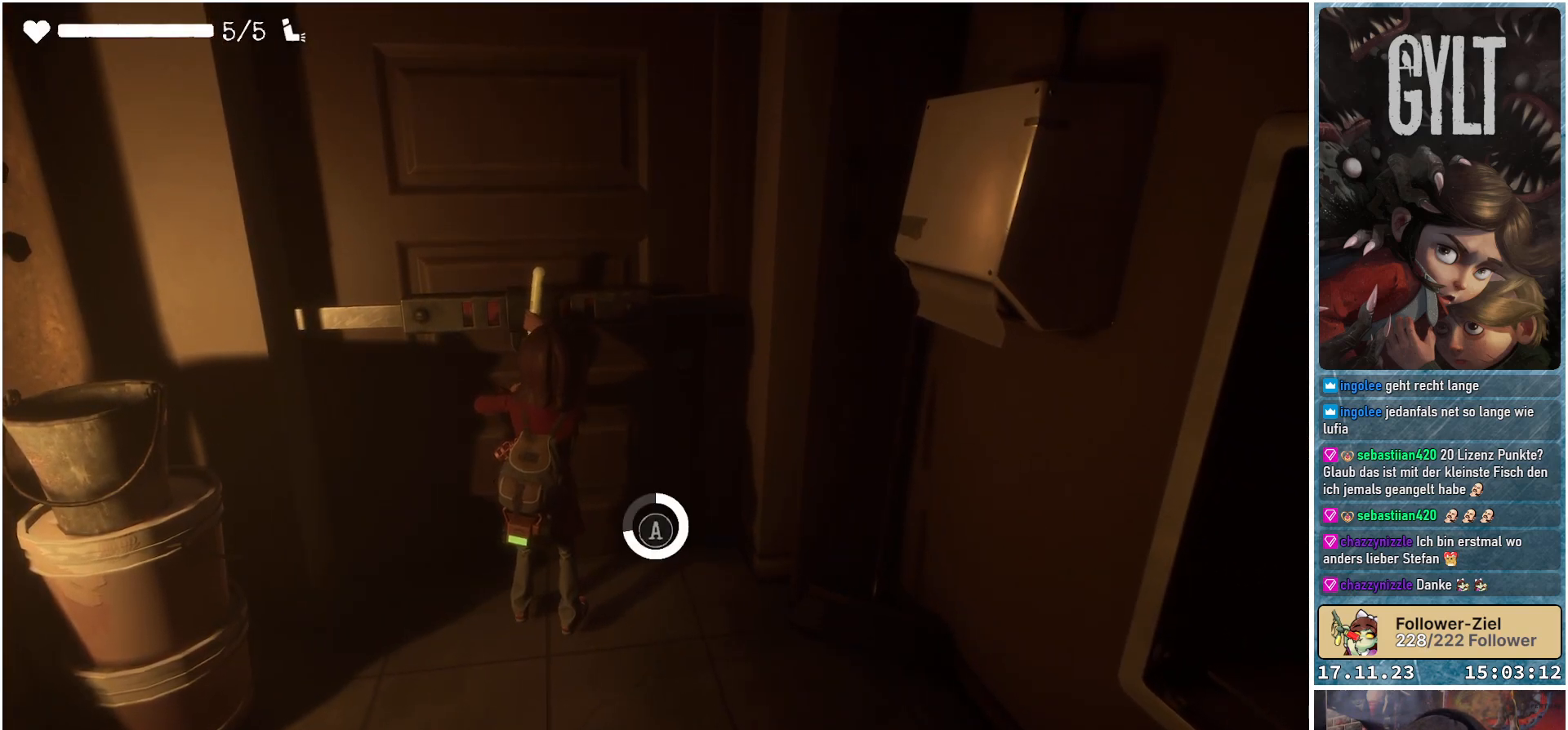
{"buttons": [], "left_stick": "center", "right_stick": "center", "events": [[317, "A", "down"], [433, "A", "up"]]}
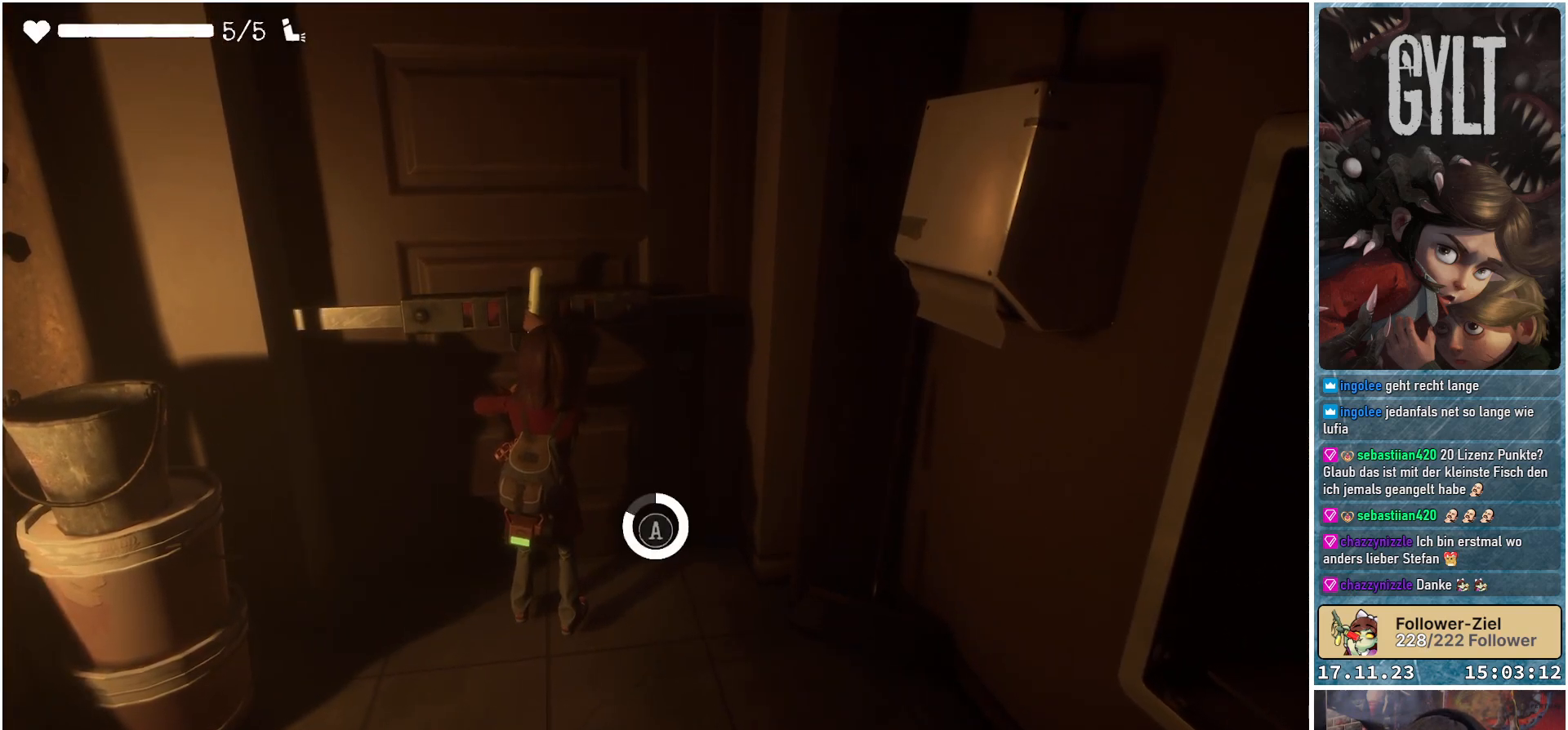
{"buttons": [], "left_stick": "center", "right_stick": "center", "events": [[217, "A", "down"], [317, "A", "up"]]}
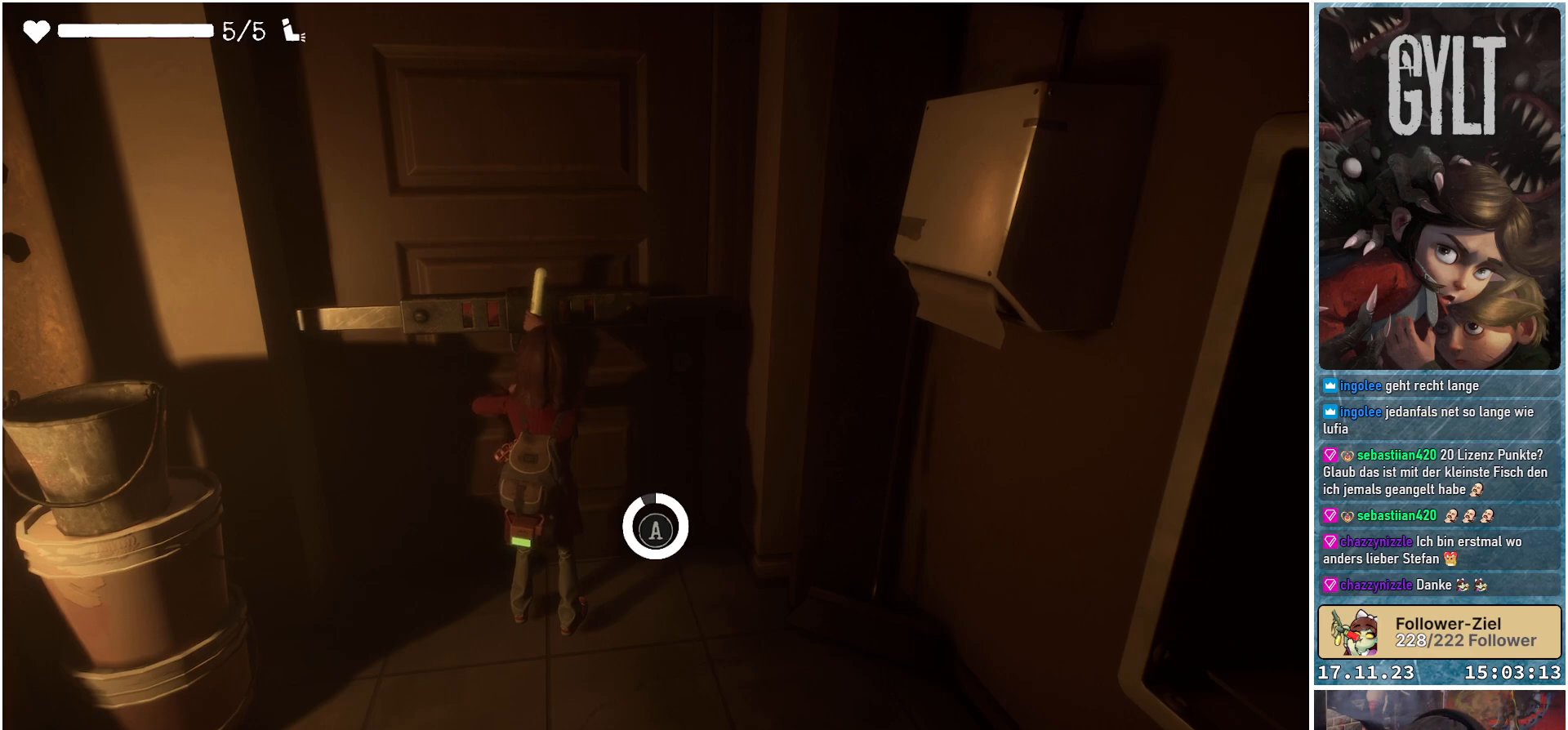
{"buttons": [], "left_stick": "center", "right_stick": "center", "events": [[100, "A", "down"], [200, "A", "up"]]}
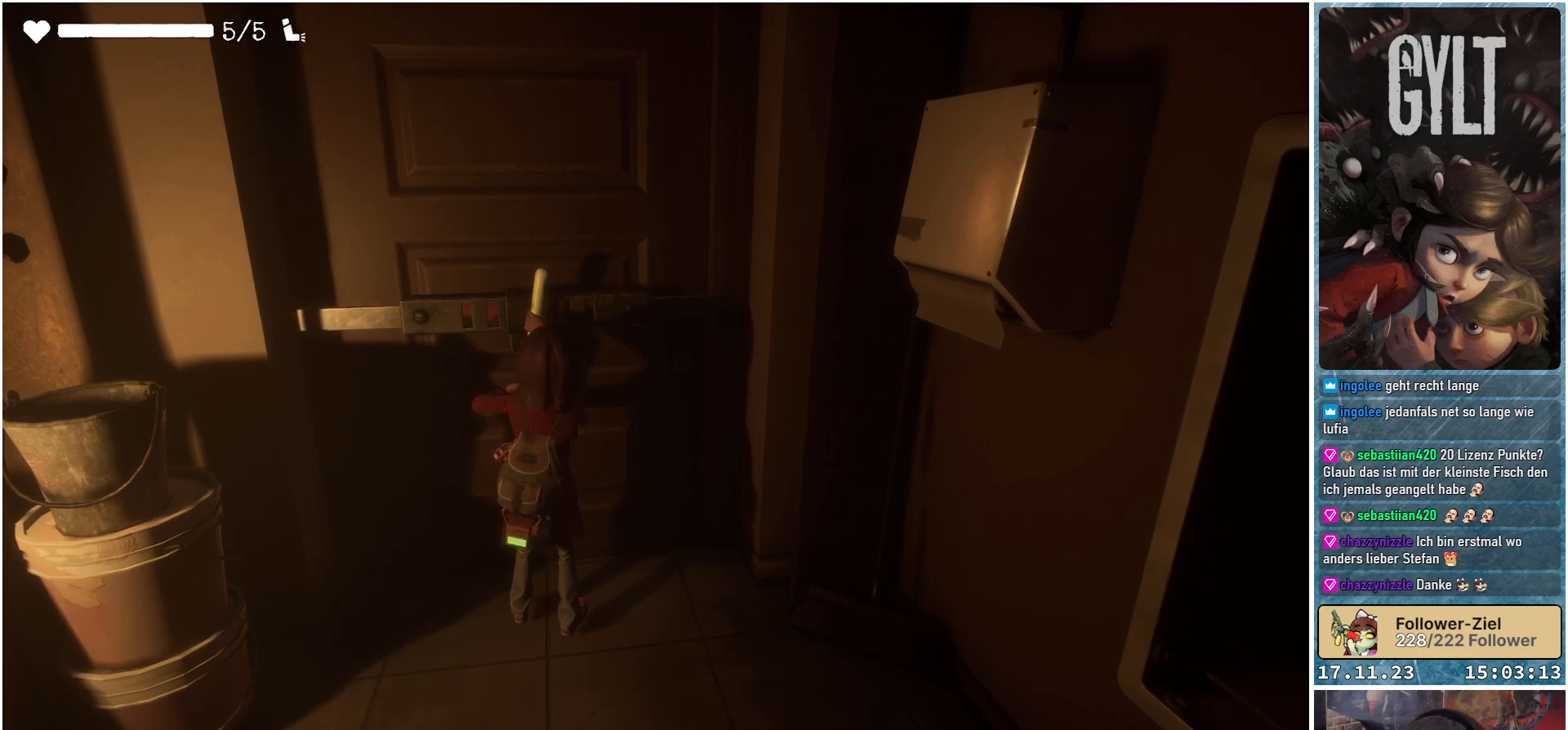
{"buttons": [], "left_stick": "center", "right_stick": "center", "events": []}
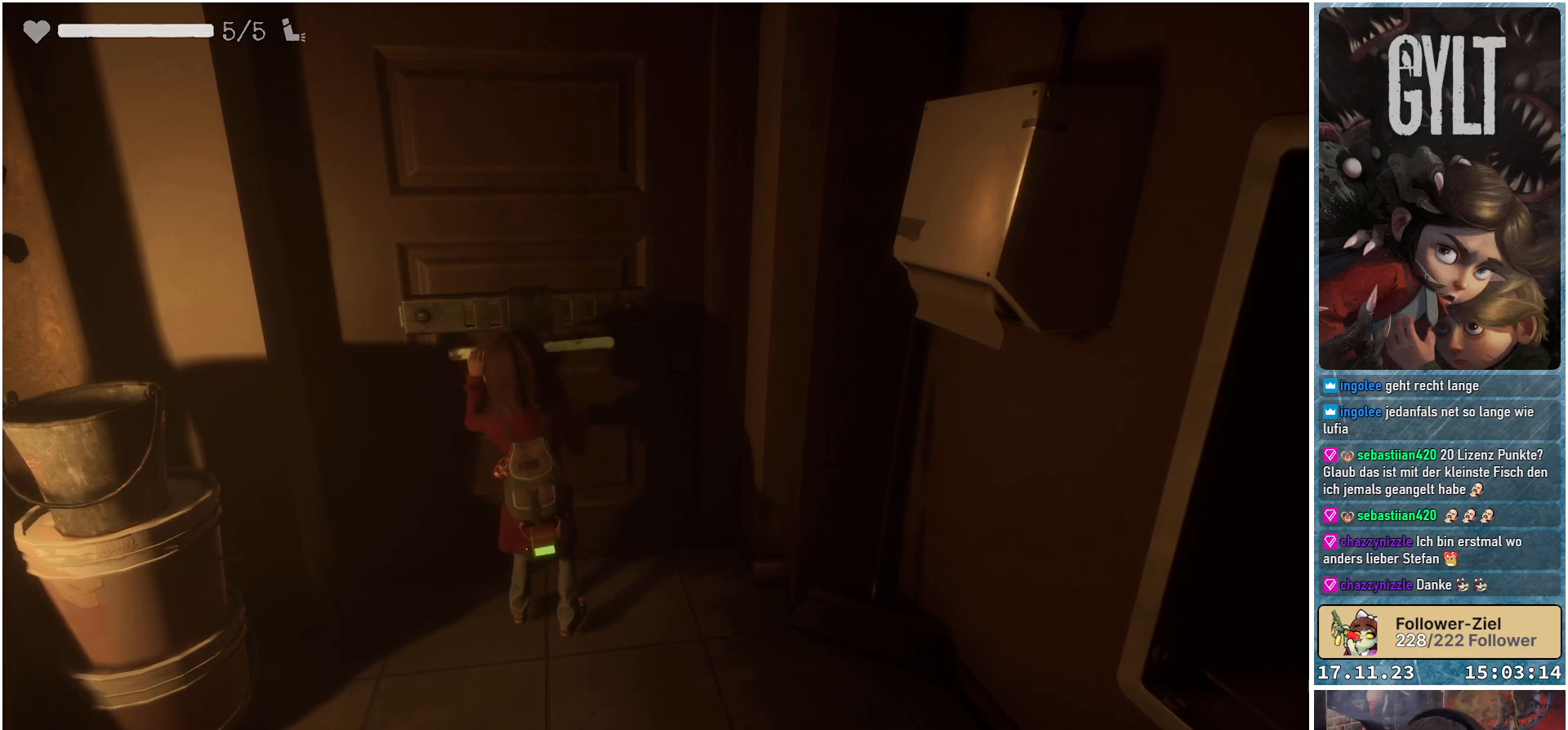
{"buttons": [], "left_stick": "up", "right_stick": "center", "events": [[467, "left_stick", "up"]]}
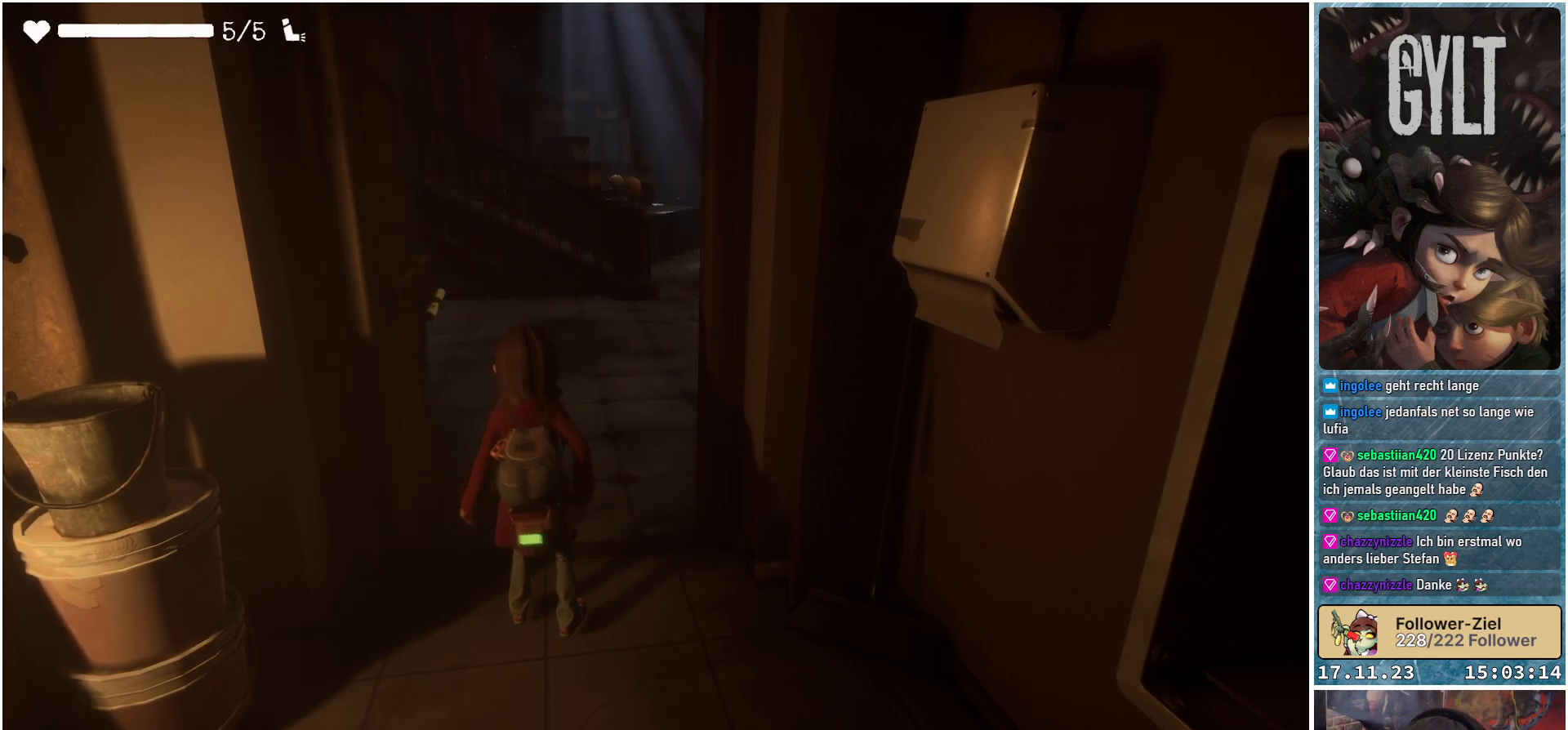
{"buttons": [], "left_stick": "up", "right_stick": "center", "events": []}
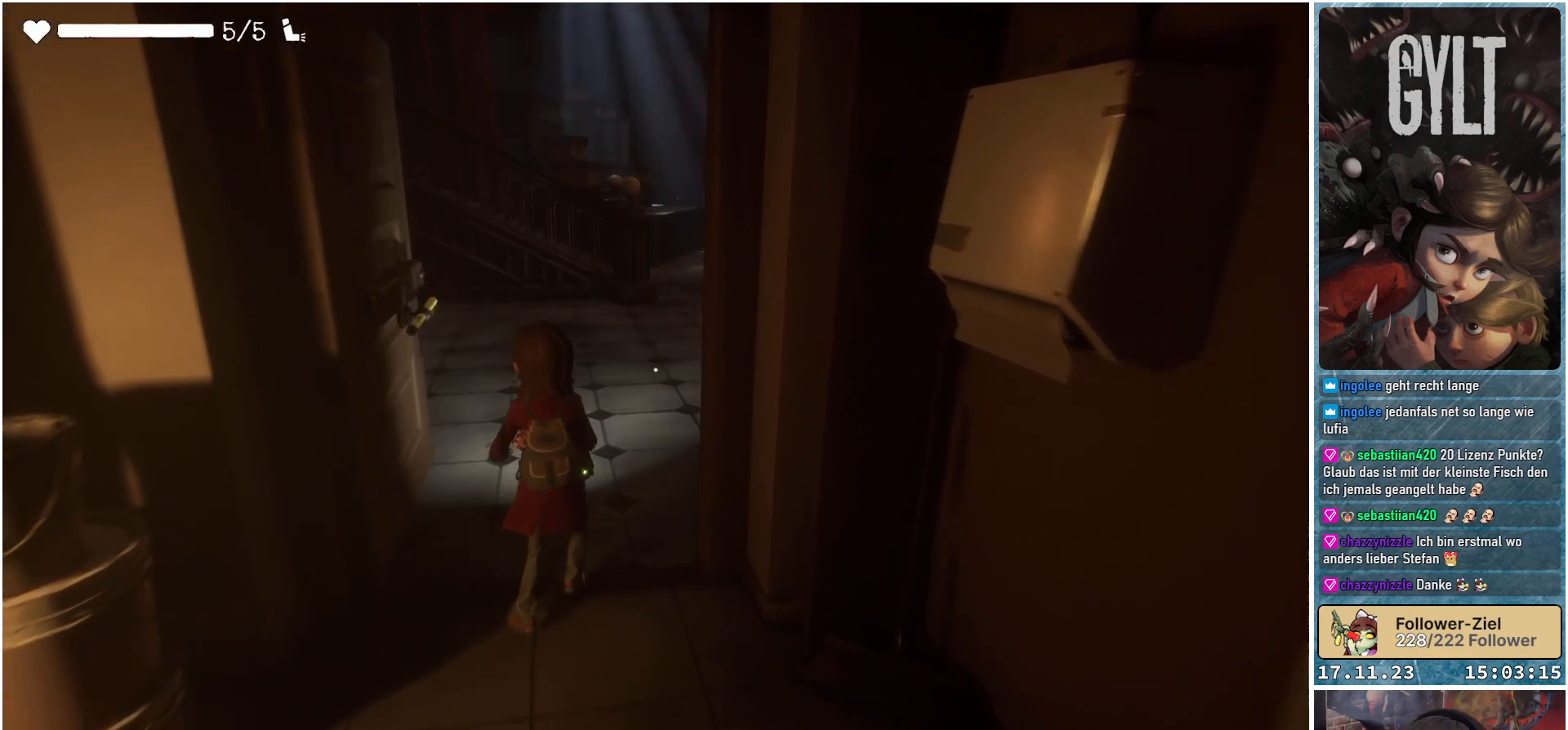
{"buttons": [], "left_stick": "up", "right_stick": "center", "events": []}
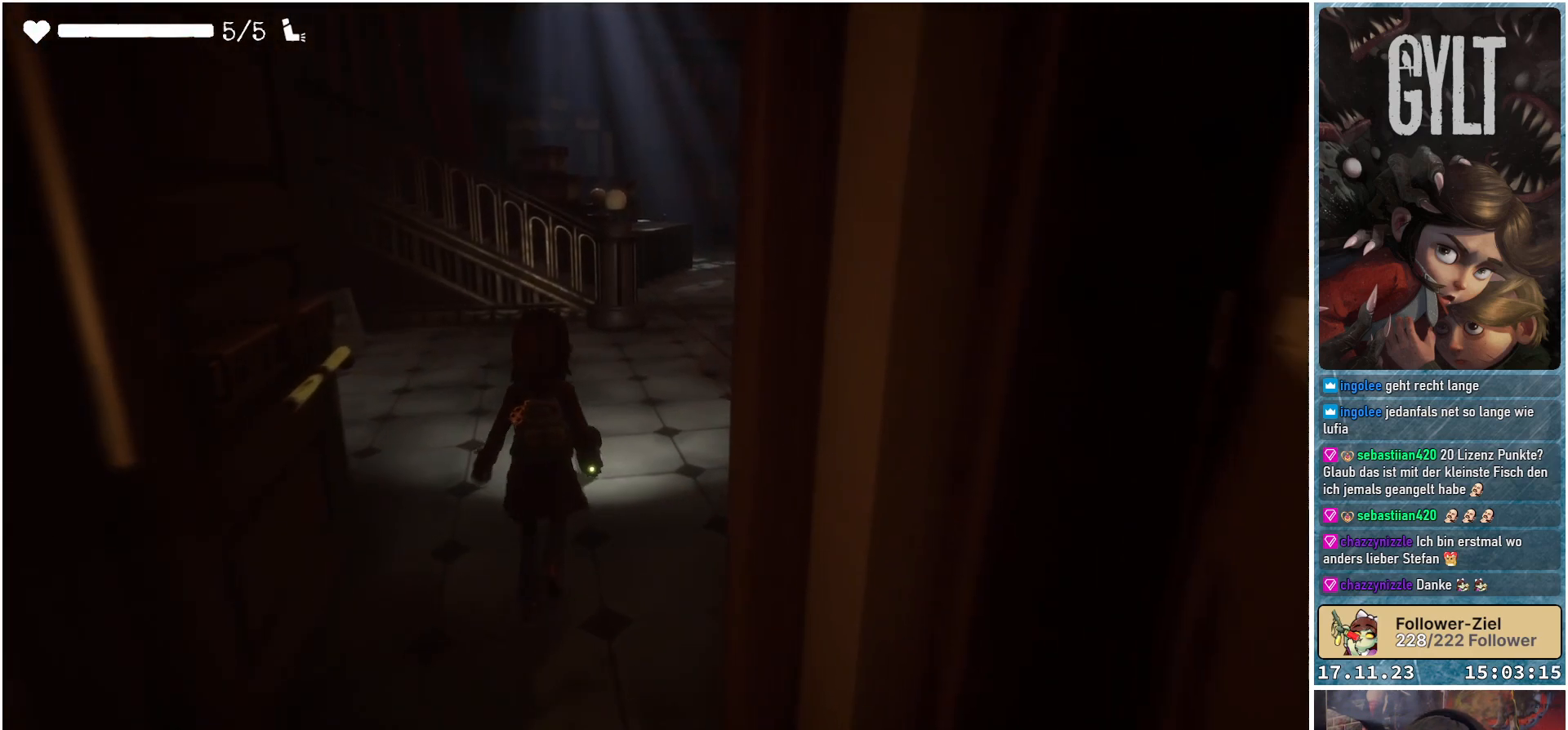
{"buttons": [], "left_stick": "up", "right_stick": "right", "events": [[350, "right_stick", "right"]]}
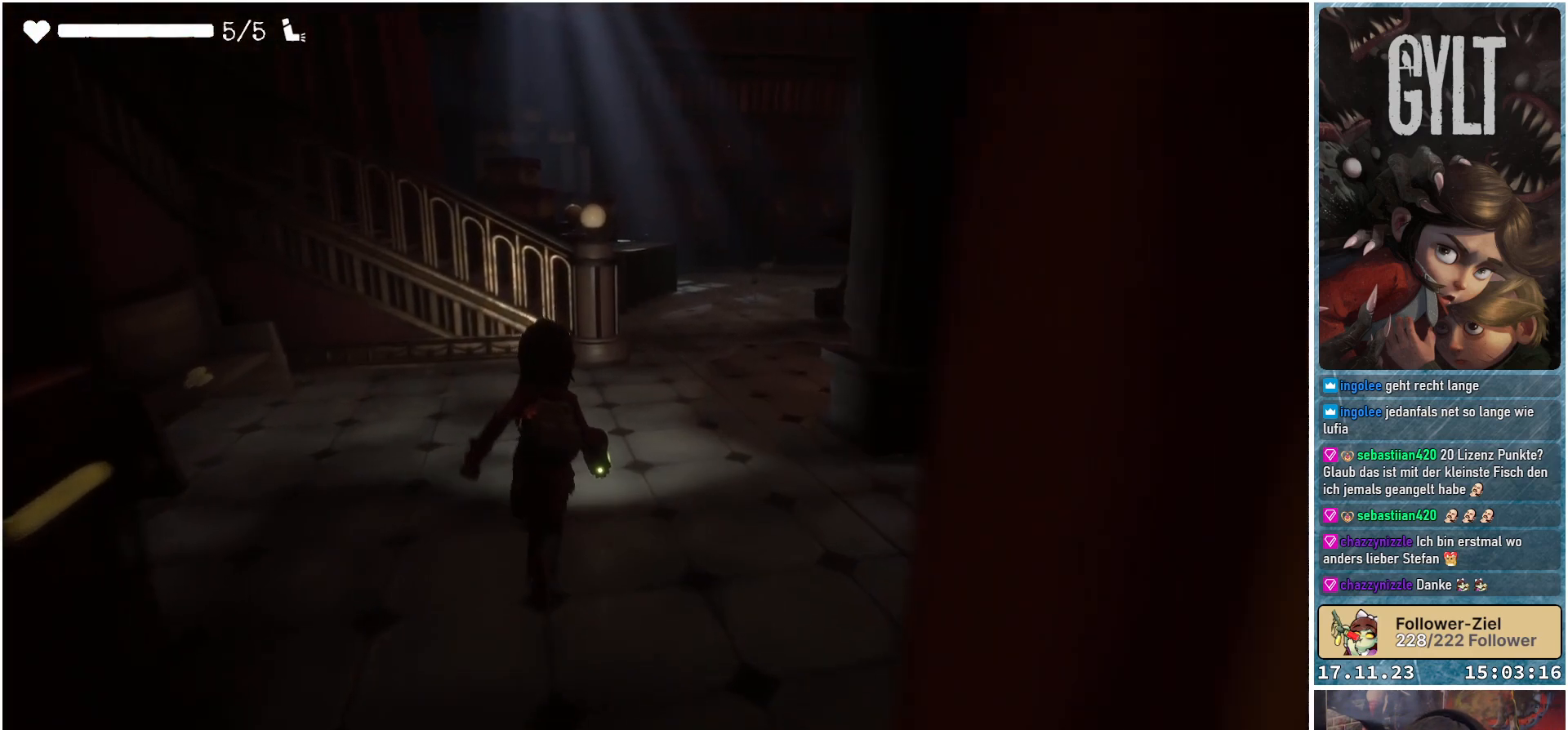
{"buttons": [], "left_stick": "up-left", "right_stick": "right", "events": [[500, "left_stick", "up-left"]]}
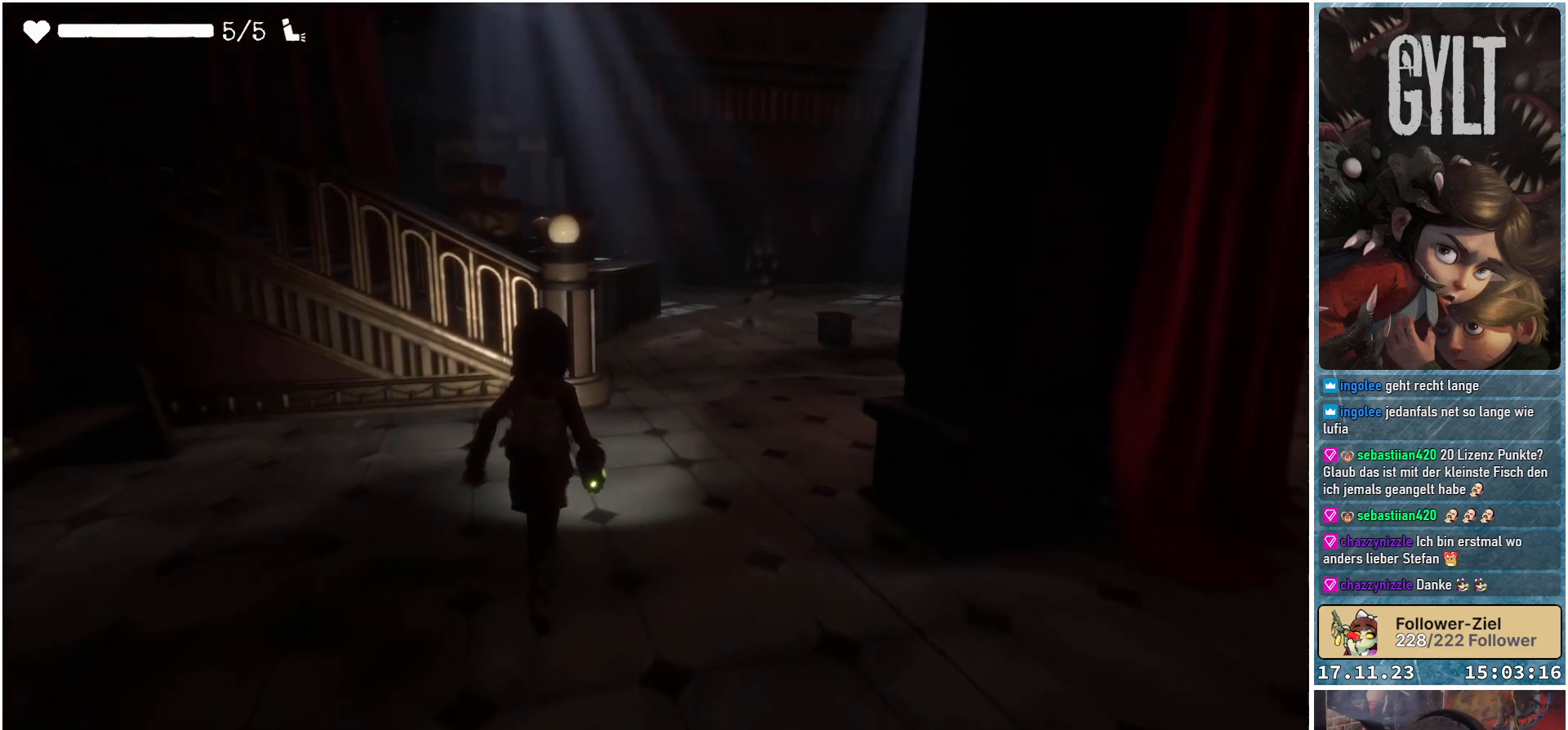
{"buttons": [], "left_stick": "up-left", "right_stick": "right", "events": []}
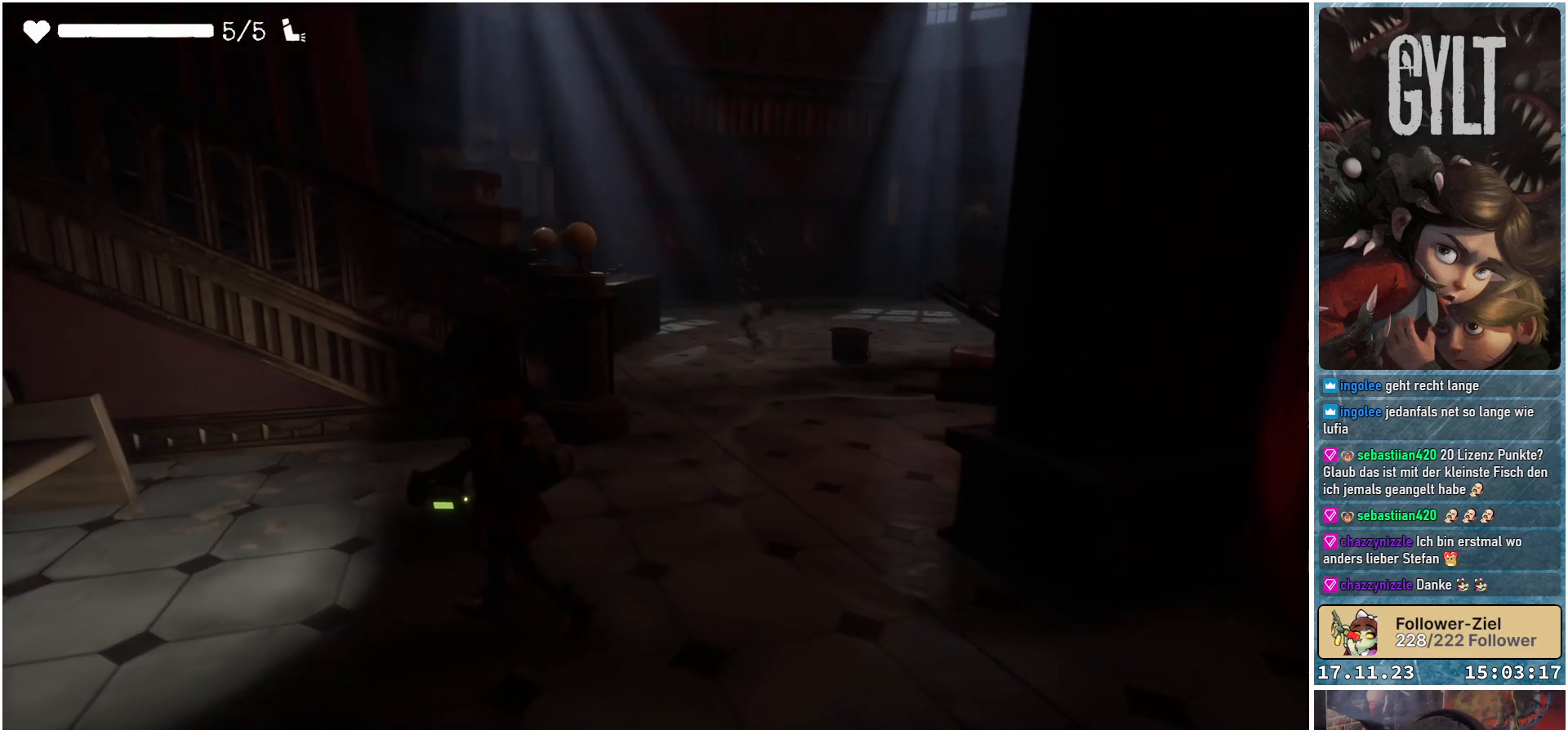
{"buttons": [], "left_stick": "up-left", "right_stick": "right", "events": []}
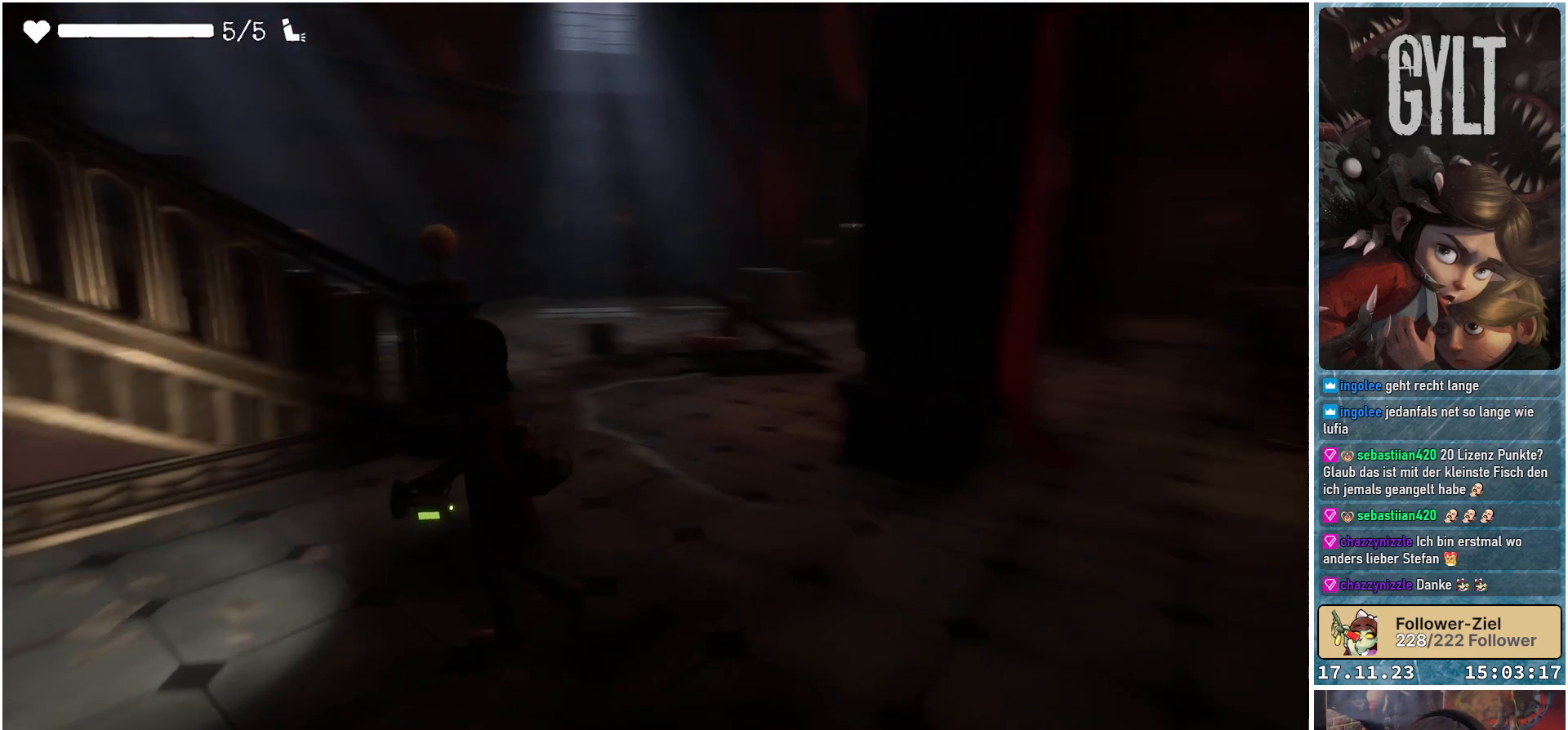
{"buttons": [], "left_stick": "down-right", "right_stick": "up-left", "events": [[33, "left_stick", "left"], [67, "right_stick", "center"], [133, "left_stick", "down-left"], [250, "left_stick", "down"], [333, "right_stick", "left"], [367, "left_stick", "down-right"], [500, "right_stick", "up-left"]]}
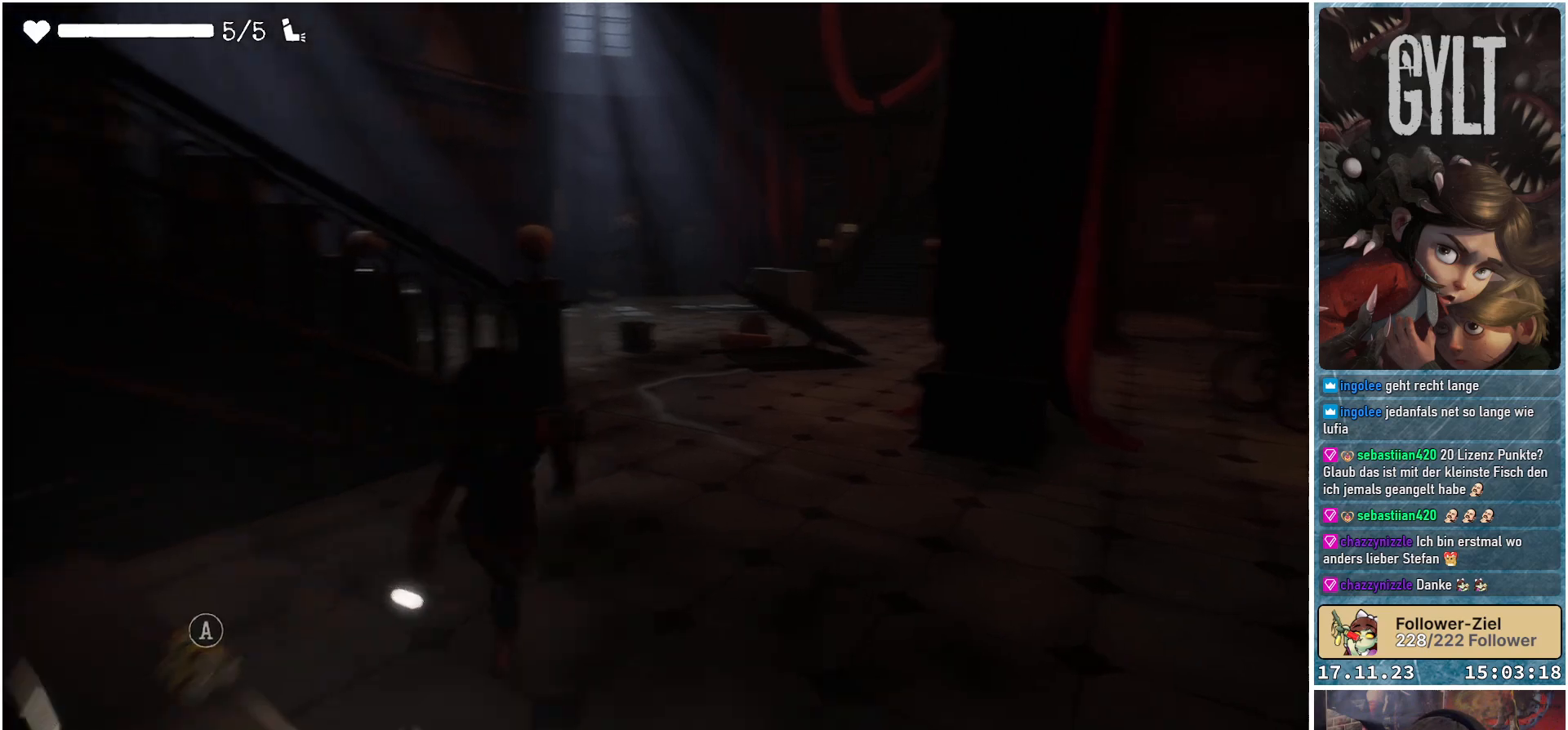
{"buttons": ["L2"], "left_stick": "right", "right_stick": "center", "events": [[83, "L2", "down"], [200, "left_stick", "right"], [200, "right_stick", "center"]]}
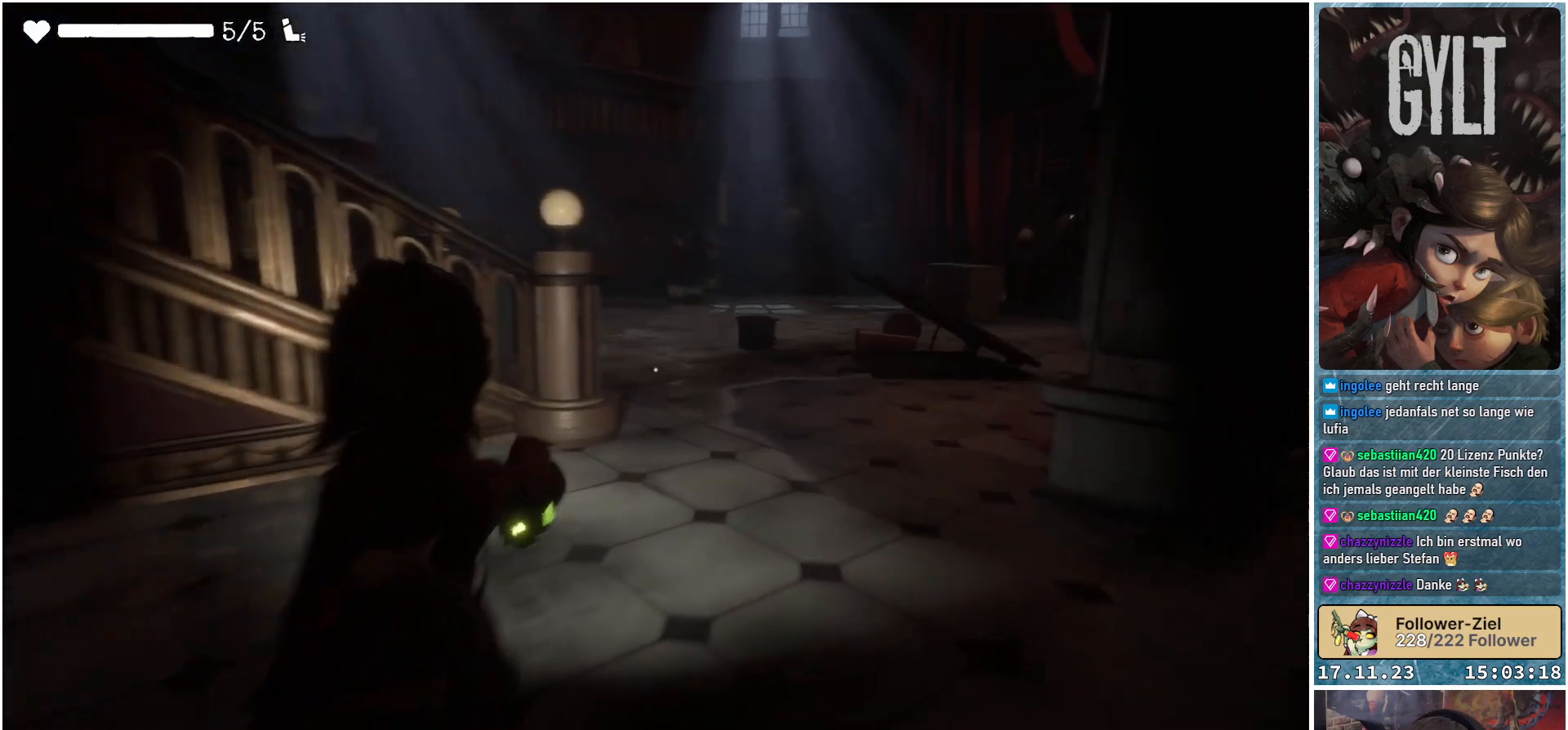
{"buttons": ["L2"], "left_stick": "center", "right_stick": "up-left", "events": [[250, "left_stick", "up"], [283, "right_stick", "up-left"], [317, "left_stick", "up-left"], [467, "left_stick", "center"]]}